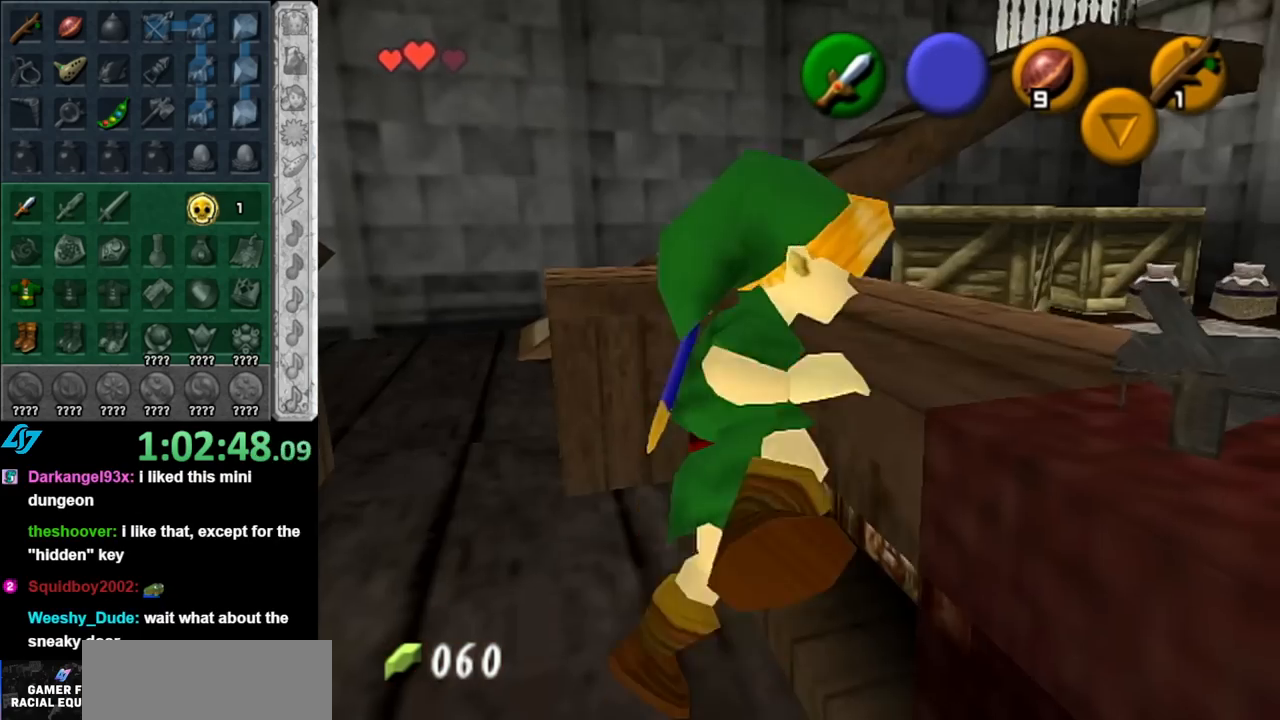
Gameplay with a controller (Nintendo layout); each line is a JSON object with the inputs held at the frame after it. "events" lists button and stick changes between this image and that frame as [ms after this image, input, new state], when the widget could be followed in between. Not read: L3 R3.
{"buttons": [], "left_stick": "up", "right_stick": "center", "events": [[317, "left_stick", "up-right"], [467, "left_stick", "up"]]}
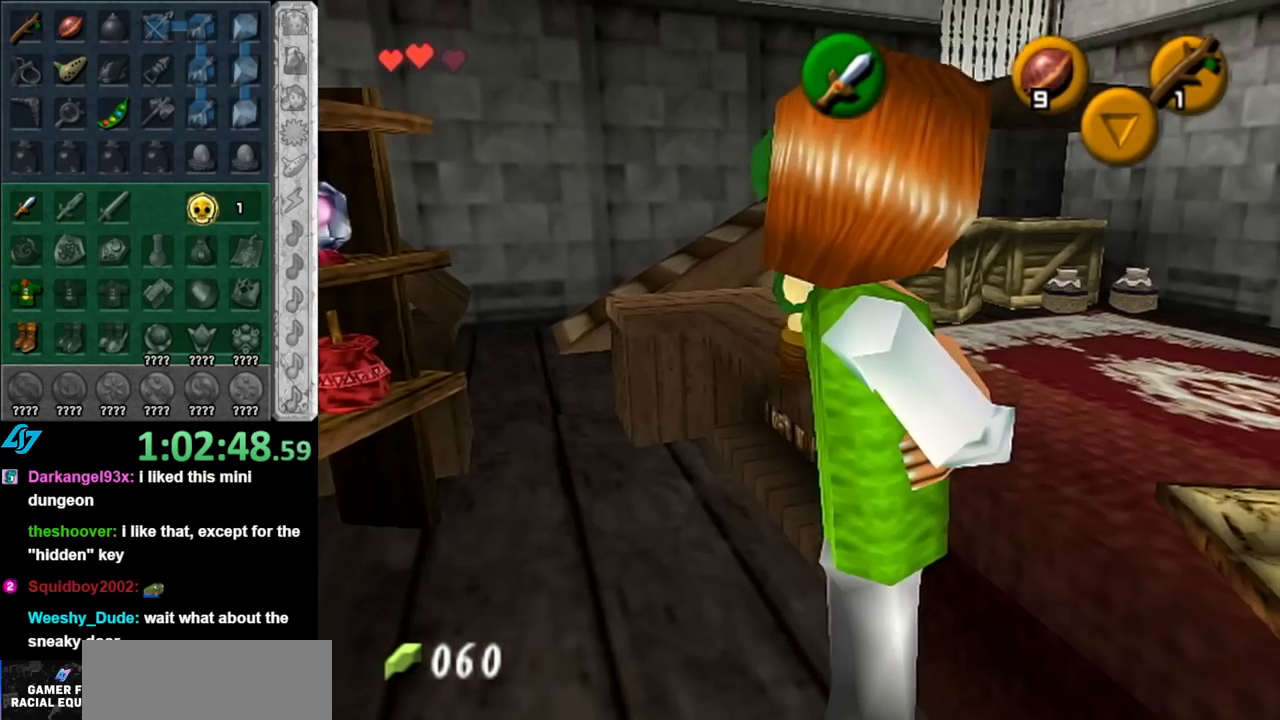
{"buttons": [], "left_stick": "up-left", "right_stick": "center", "events": [[133, "left_stick", "up-left"]]}
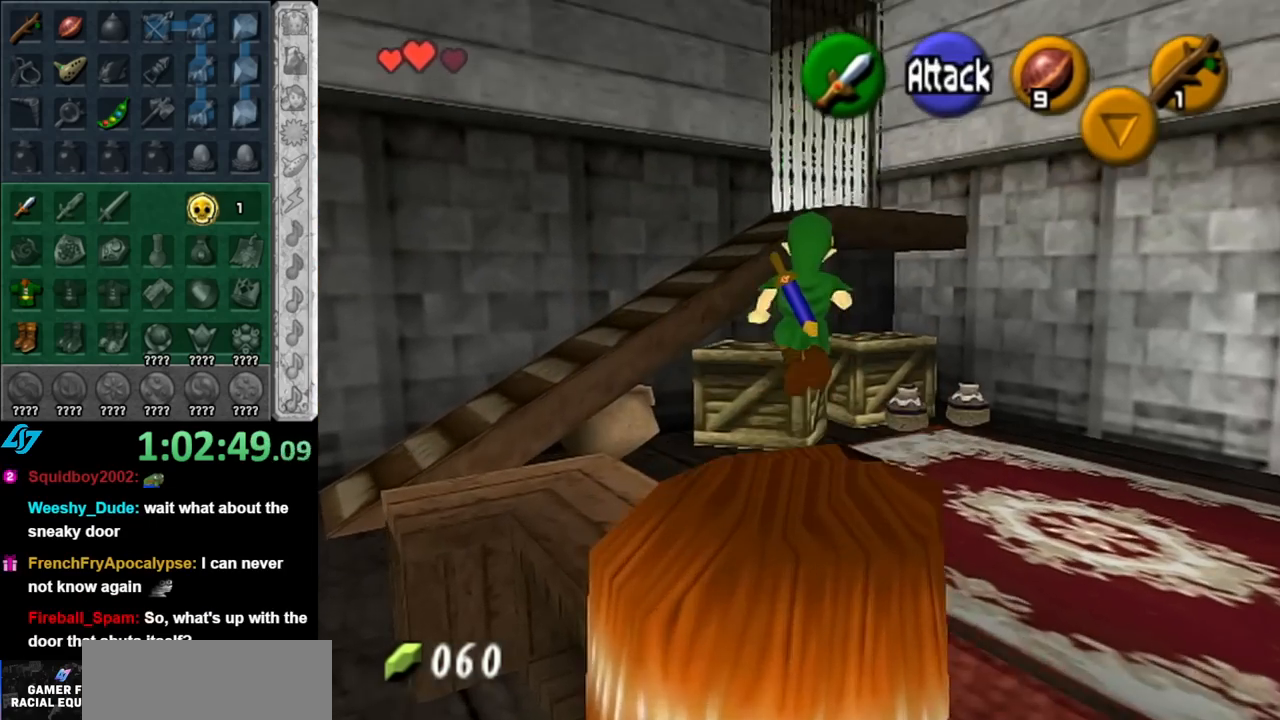
{"buttons": [], "left_stick": "up", "right_stick": "center", "events": [[150, "left_stick", "center"], [500, "left_stick", "up"]]}
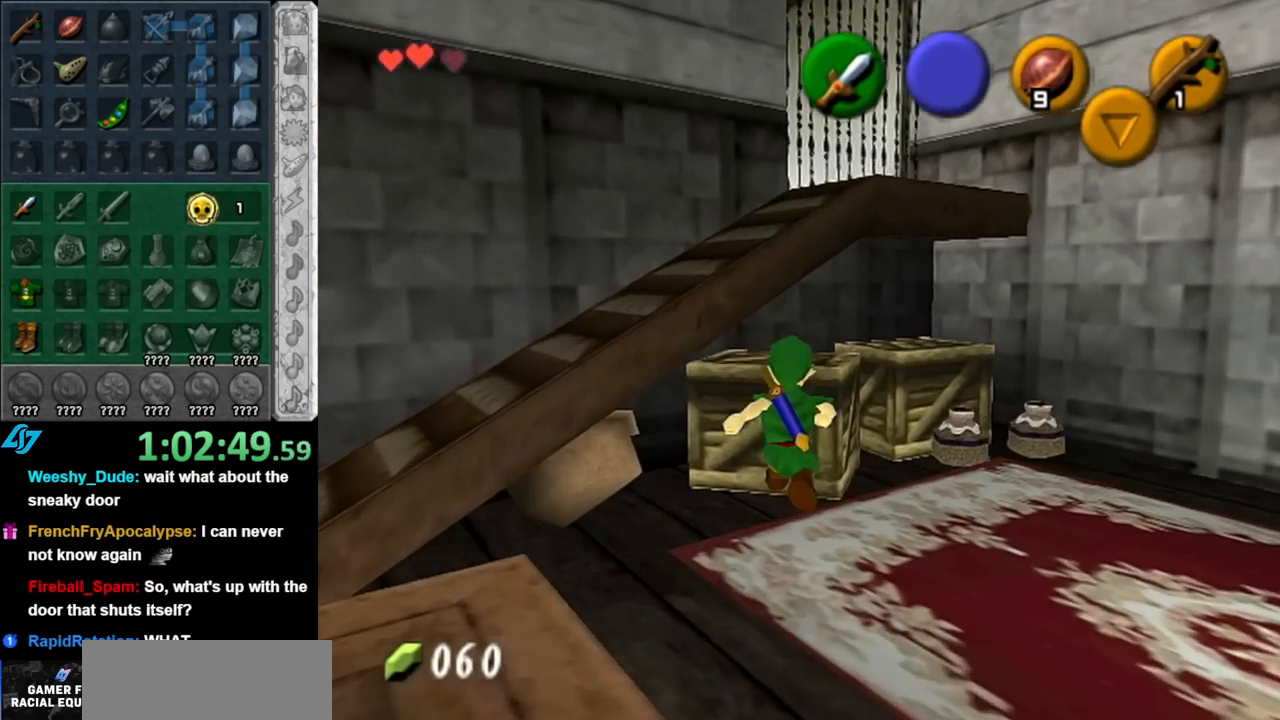
{"buttons": [], "left_stick": "up", "right_stick": "center", "events": [[150, "A", "down"], [283, "A", "up"]]}
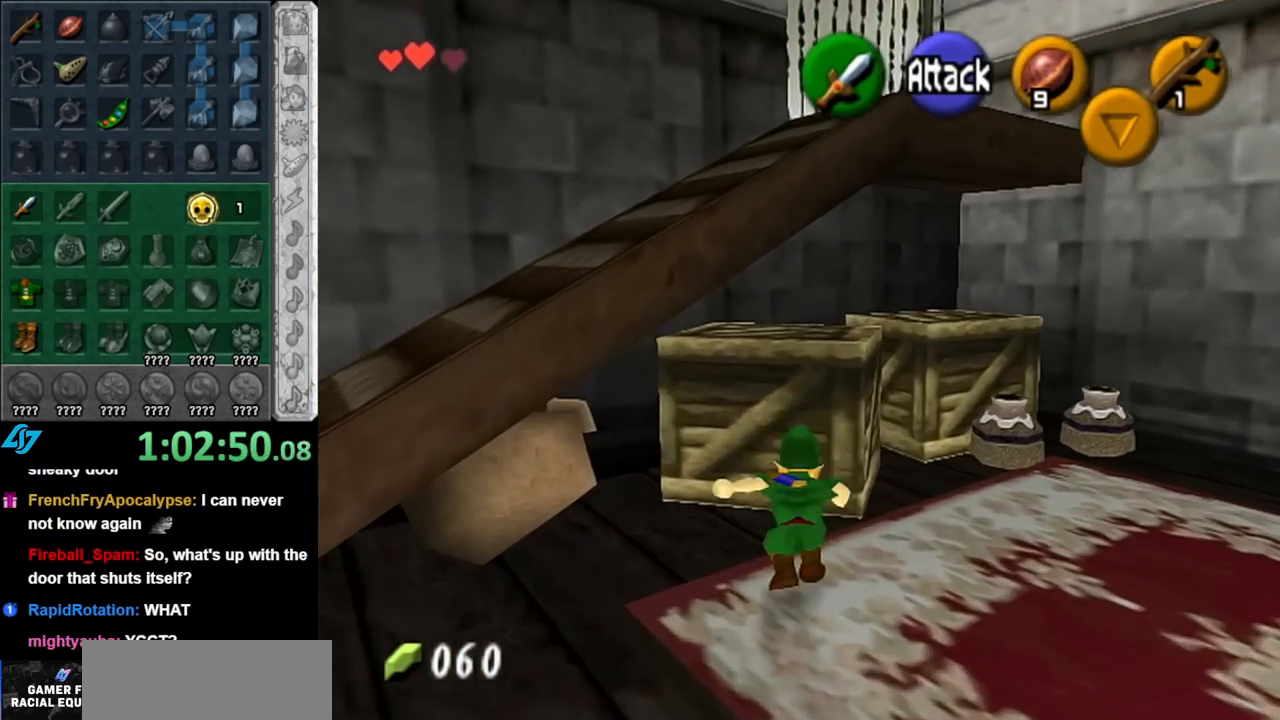
{"buttons": [], "left_stick": "up", "right_stick": "center", "events": []}
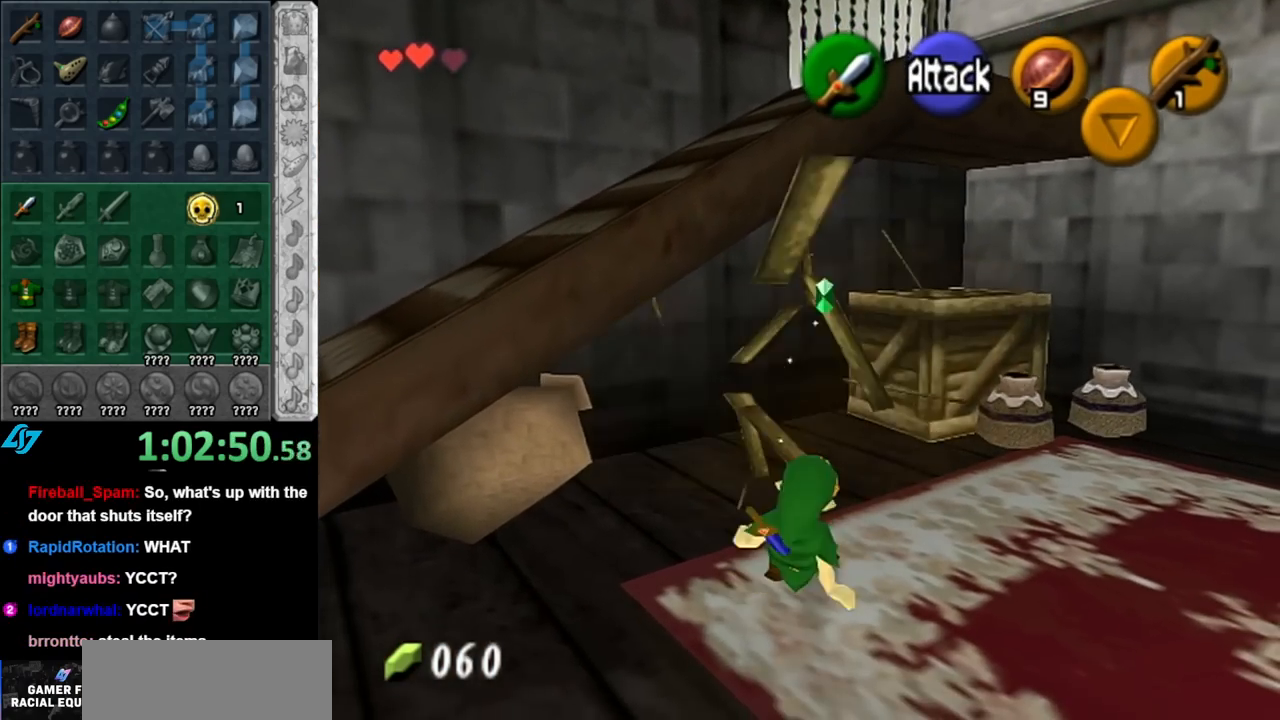
{"buttons": [], "left_stick": "up", "right_stick": "center", "events": [[33, "left_stick", "up-right"], [500, "left_stick", "up"]]}
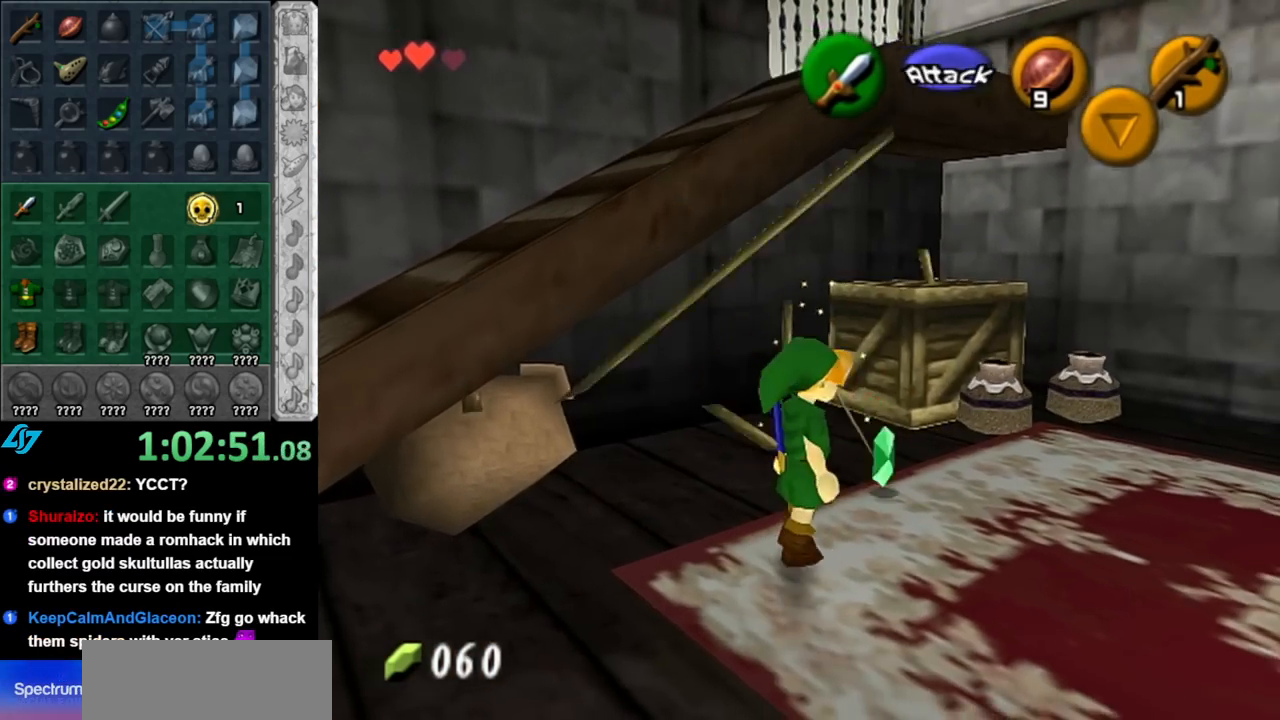
{"buttons": [], "left_stick": "up", "right_stick": "center", "events": [[133, "A", "down"], [317, "A", "up"]]}
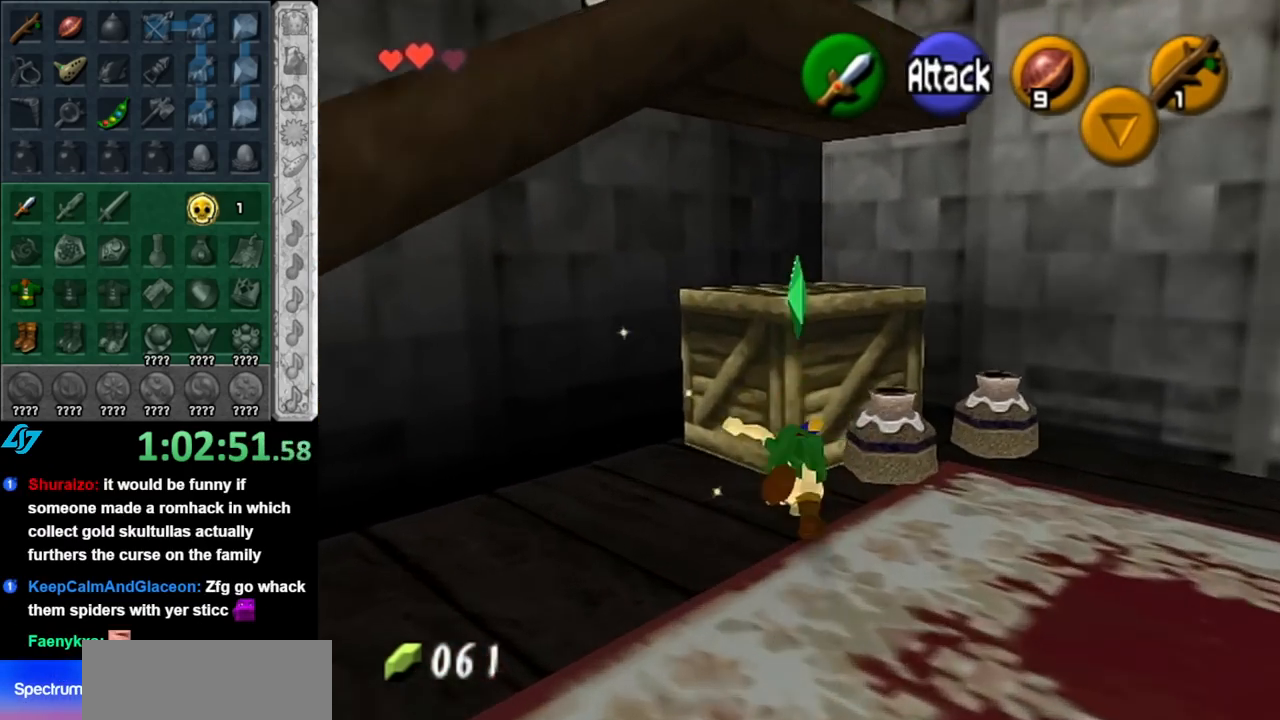
{"buttons": [], "left_stick": "up", "right_stick": "center", "events": []}
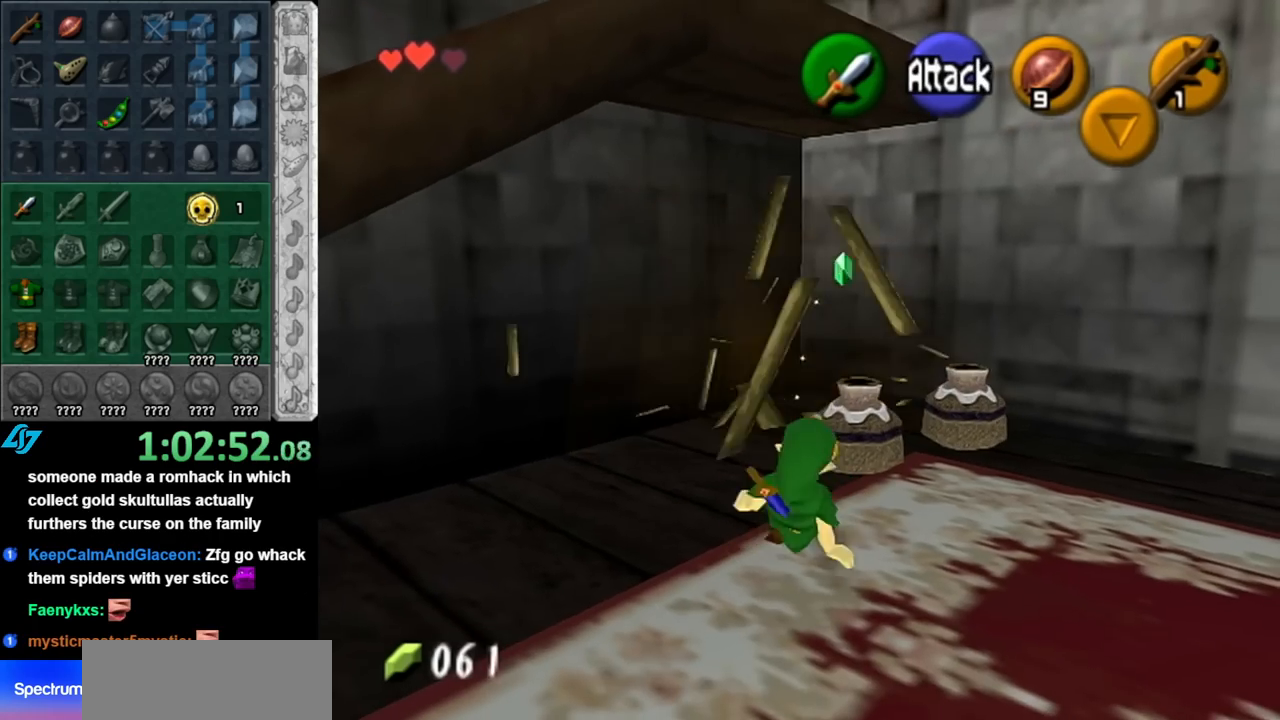
{"buttons": [], "left_stick": "up-right", "right_stick": "center", "events": [[33, "B", "down"], [117, "B", "up"], [117, "left_stick", "up-right"], [217, "B", "down"], [317, "B", "up"], [383, "B", "down"], [500, "B", "up"]]}
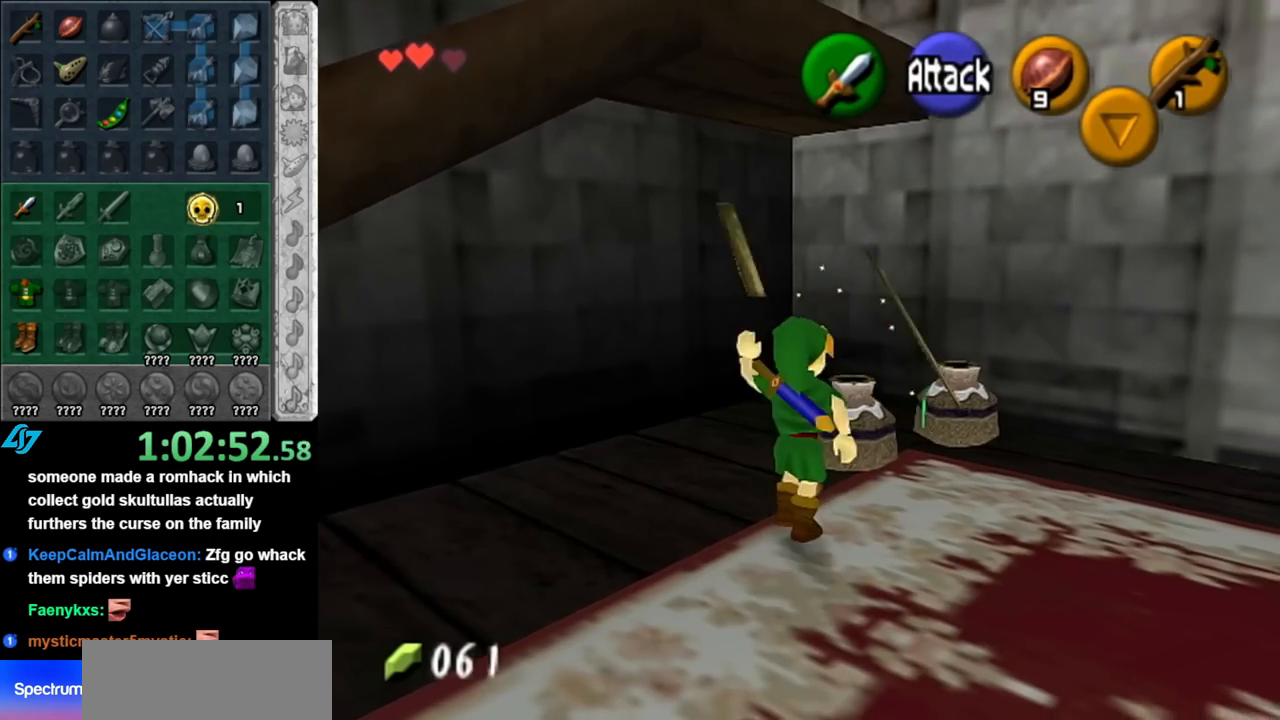
{"buttons": [], "left_stick": "up-right", "right_stick": "center", "events": [[317, "B", "down"], [433, "B", "up"]]}
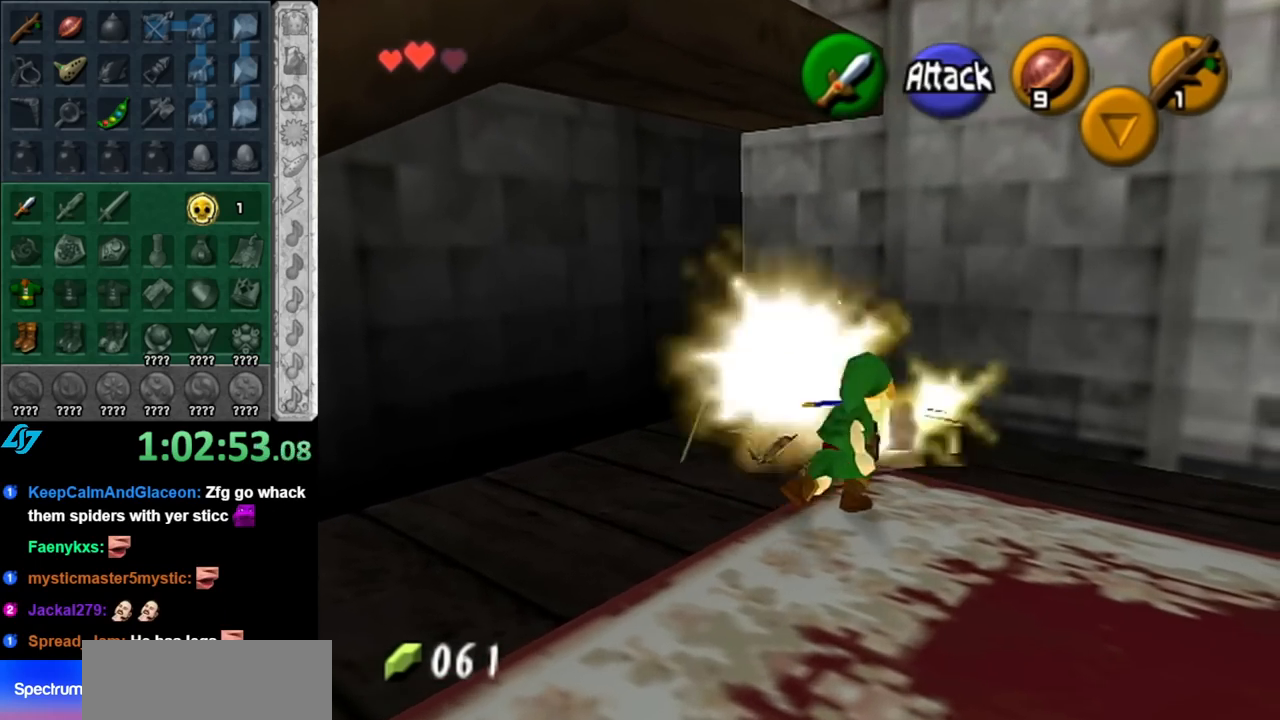
{"buttons": [], "left_stick": "center", "right_stick": "center", "events": [[283, "left_stick", "up"], [467, "left_stick", "center"]]}
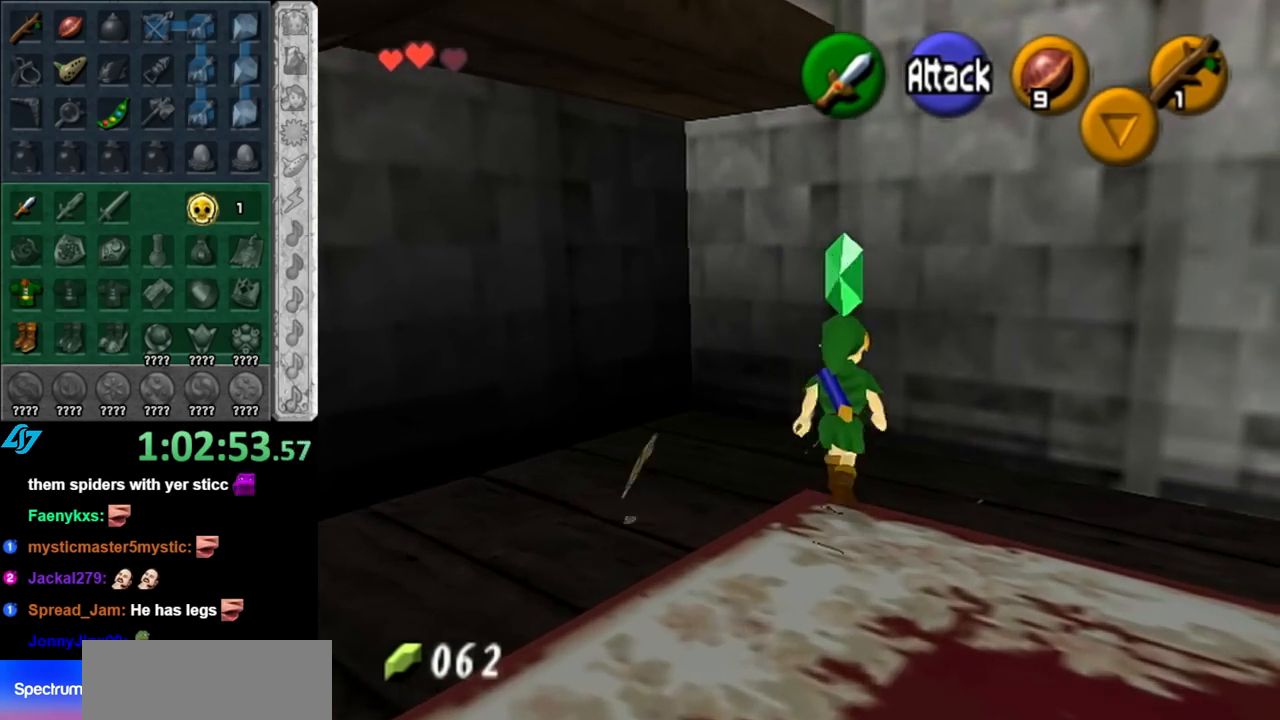
{"buttons": ["L1"], "left_stick": "down-left", "right_stick": "center", "events": [[67, "left_stick", "down"], [283, "left_stick", "down-left"], [317, "A", "down"], [433, "L1", "down"], [467, "A", "up"]]}
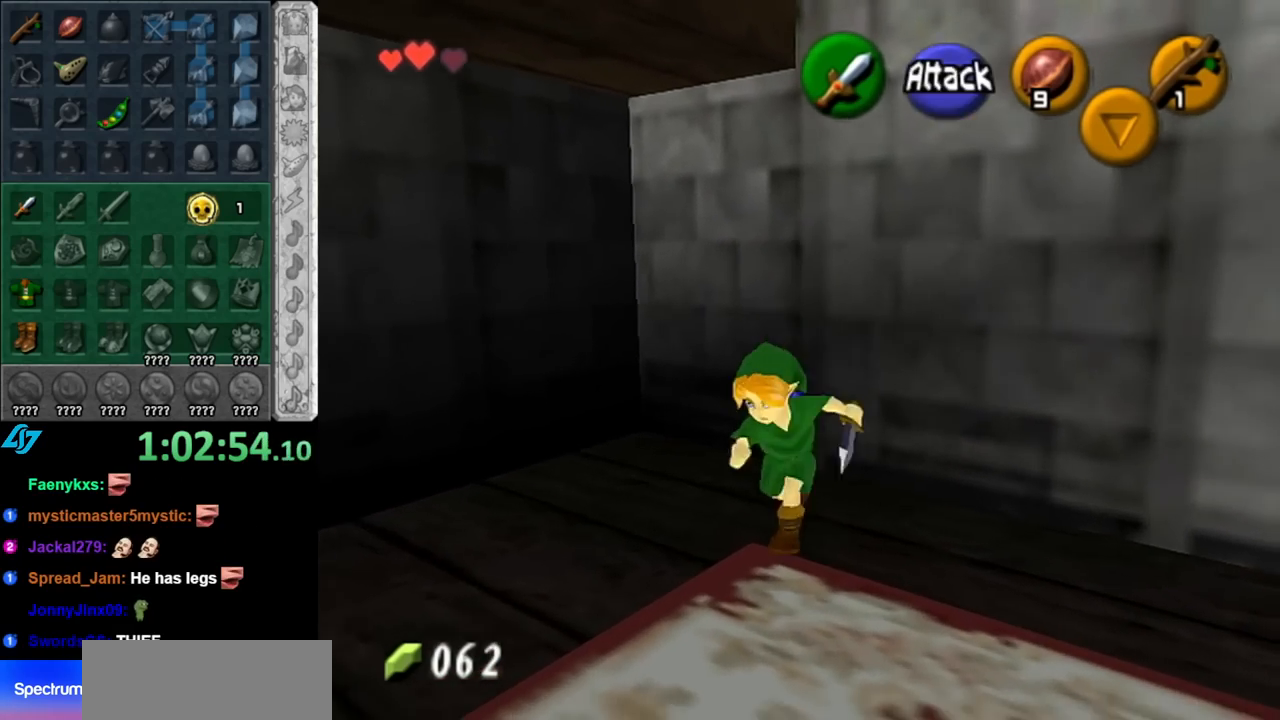
{"buttons": [], "left_stick": "up", "right_stick": "center", "events": [[33, "left_stick", "up"], [150, "L1", "up"]]}
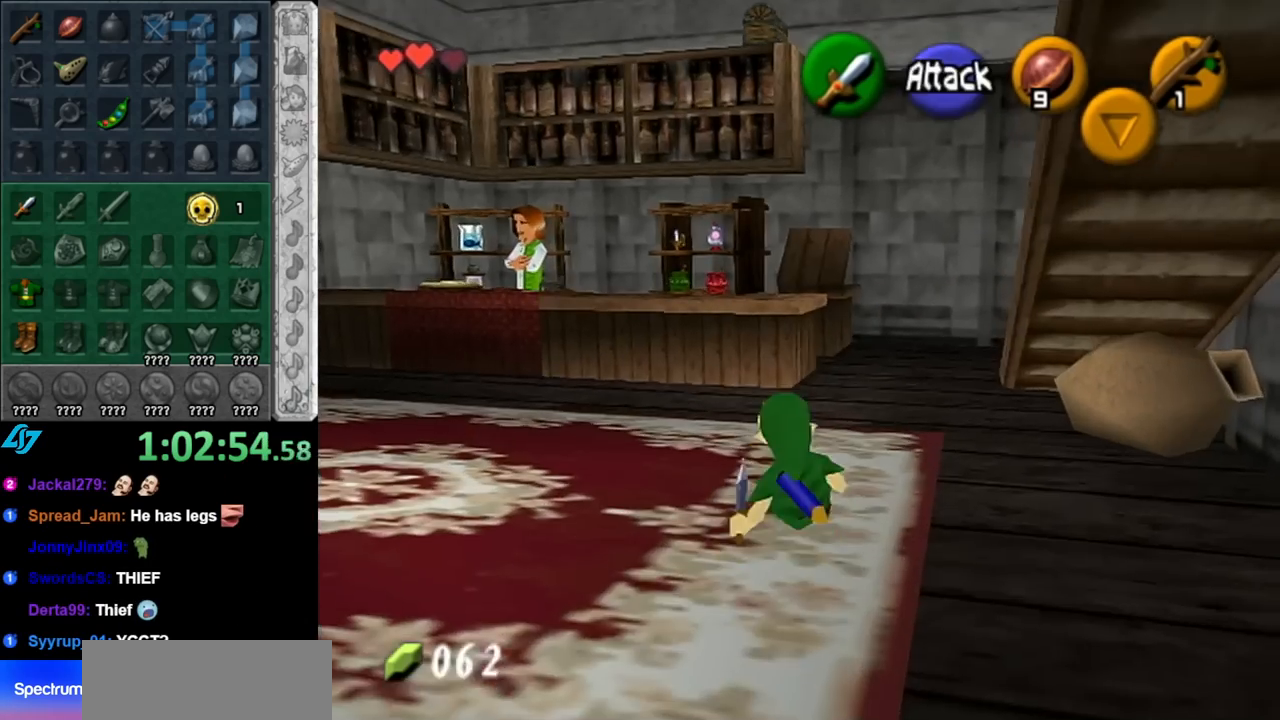
{"buttons": [], "left_stick": "up", "right_stick": "center", "events": []}
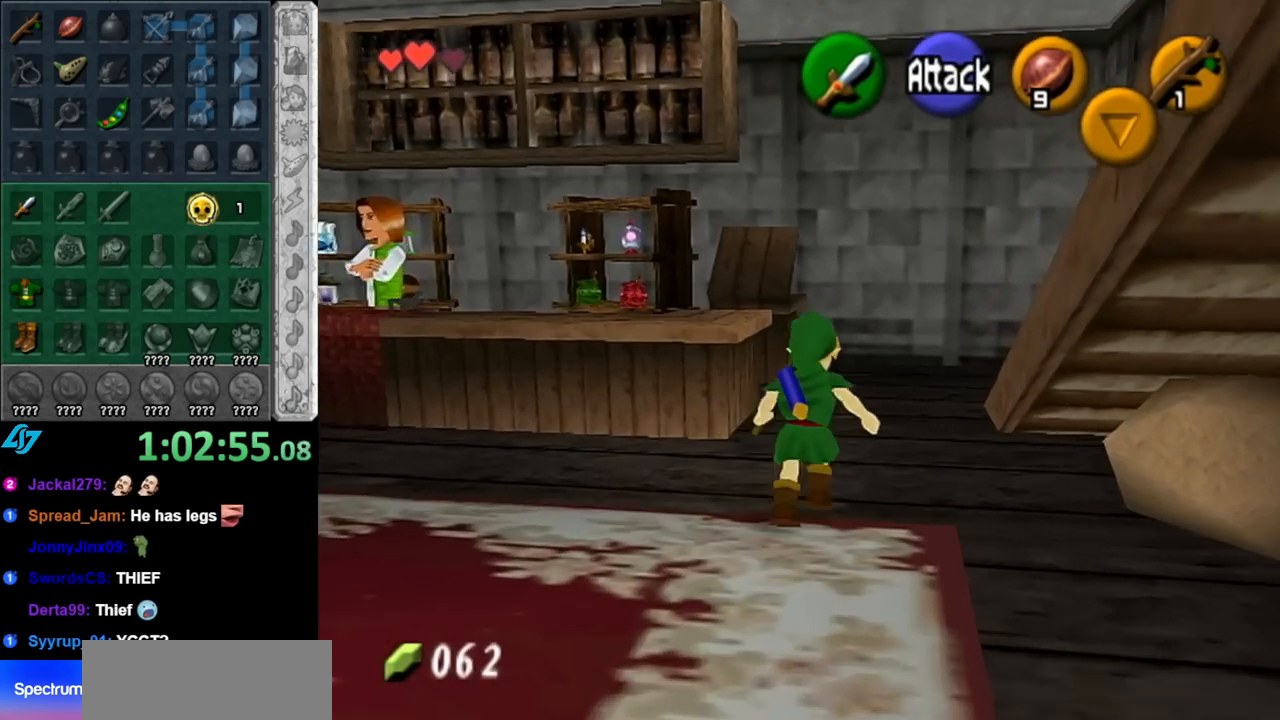
{"buttons": [], "left_stick": "up-right", "right_stick": "center", "events": [[250, "left_stick", "up-right"]]}
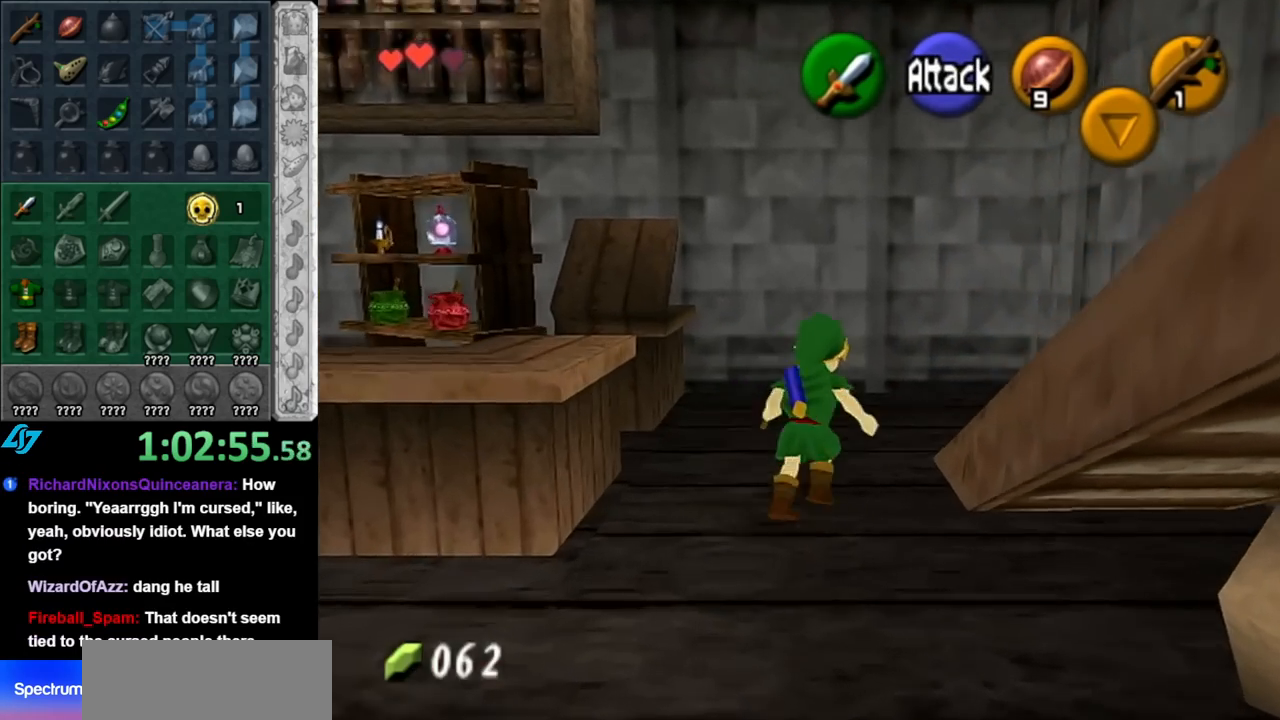
{"buttons": ["L1"], "left_stick": "right", "right_stick": "center", "events": [[83, "left_stick", "right"], [217, "L1", "down"], [317, "A", "down"], [467, "A", "up"]]}
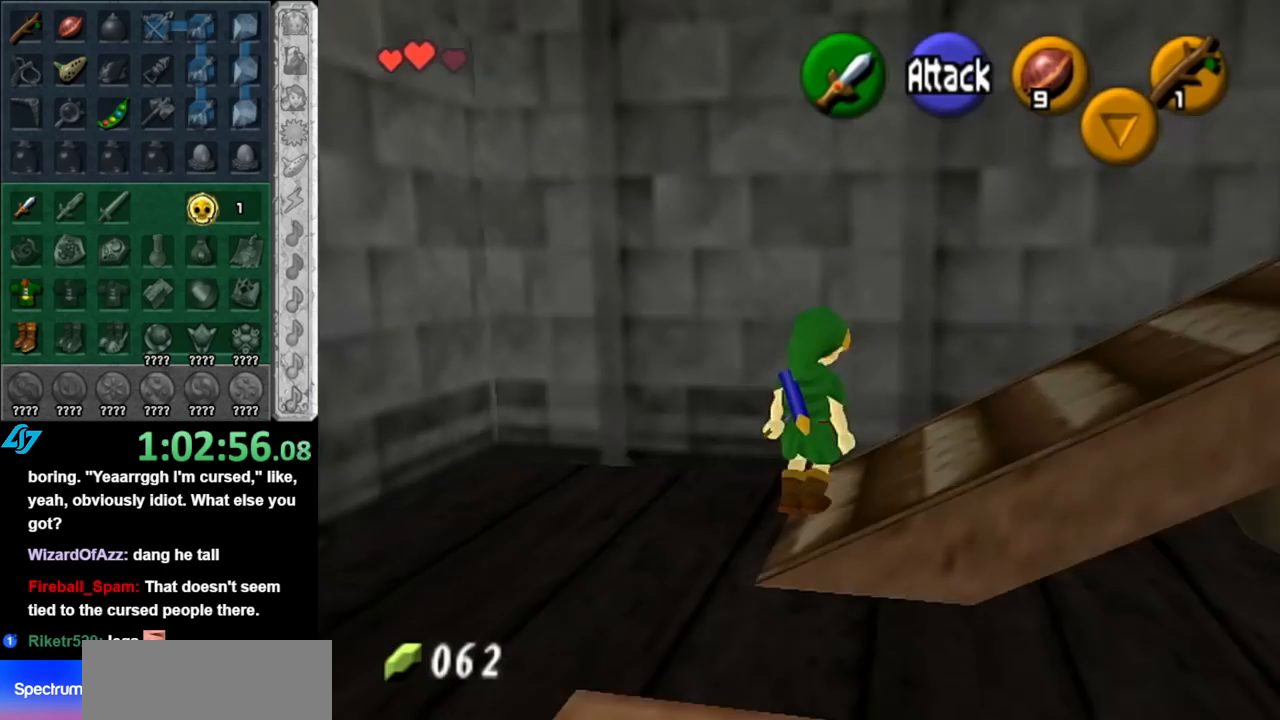
{"buttons": ["L1"], "left_stick": "right", "right_stick": "center", "events": [[67, "A", "down"], [217, "A", "up"], [283, "A", "down"], [433, "A", "up"]]}
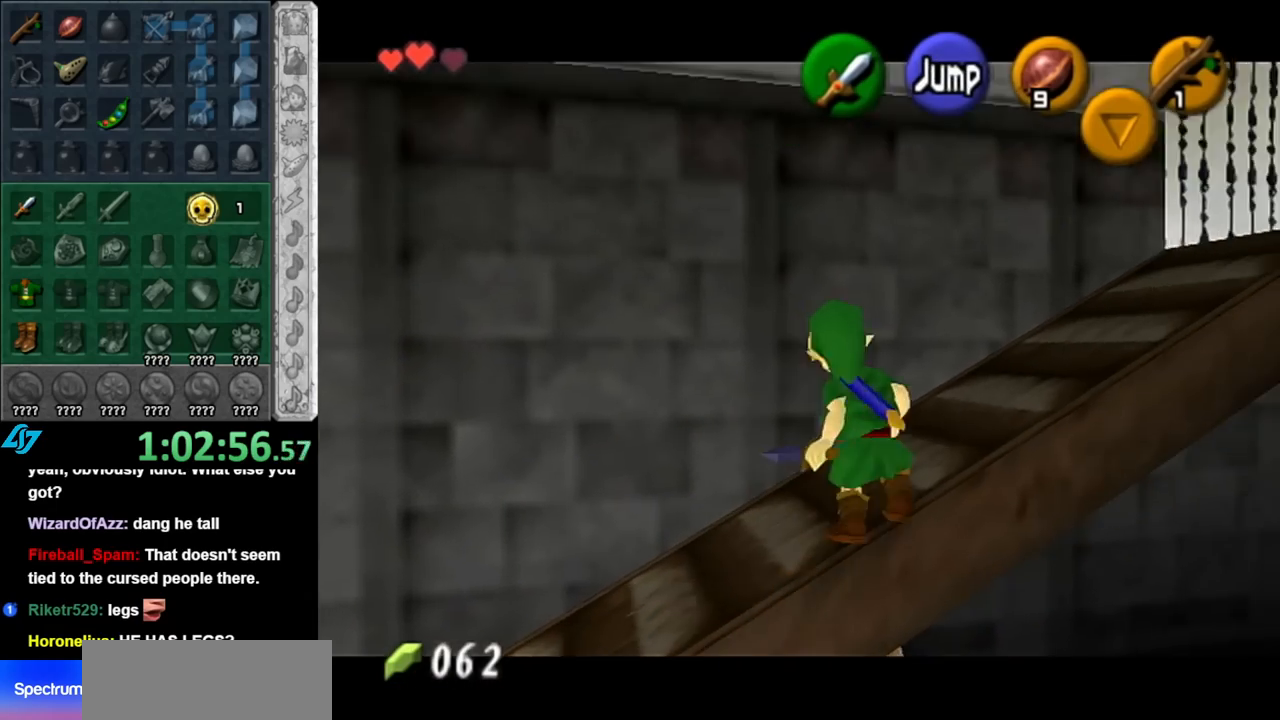
{"buttons": [], "left_stick": "center", "right_stick": "center", "events": [[67, "L1", "up"], [83, "left_stick", "up-right"], [500, "left_stick", "center"]]}
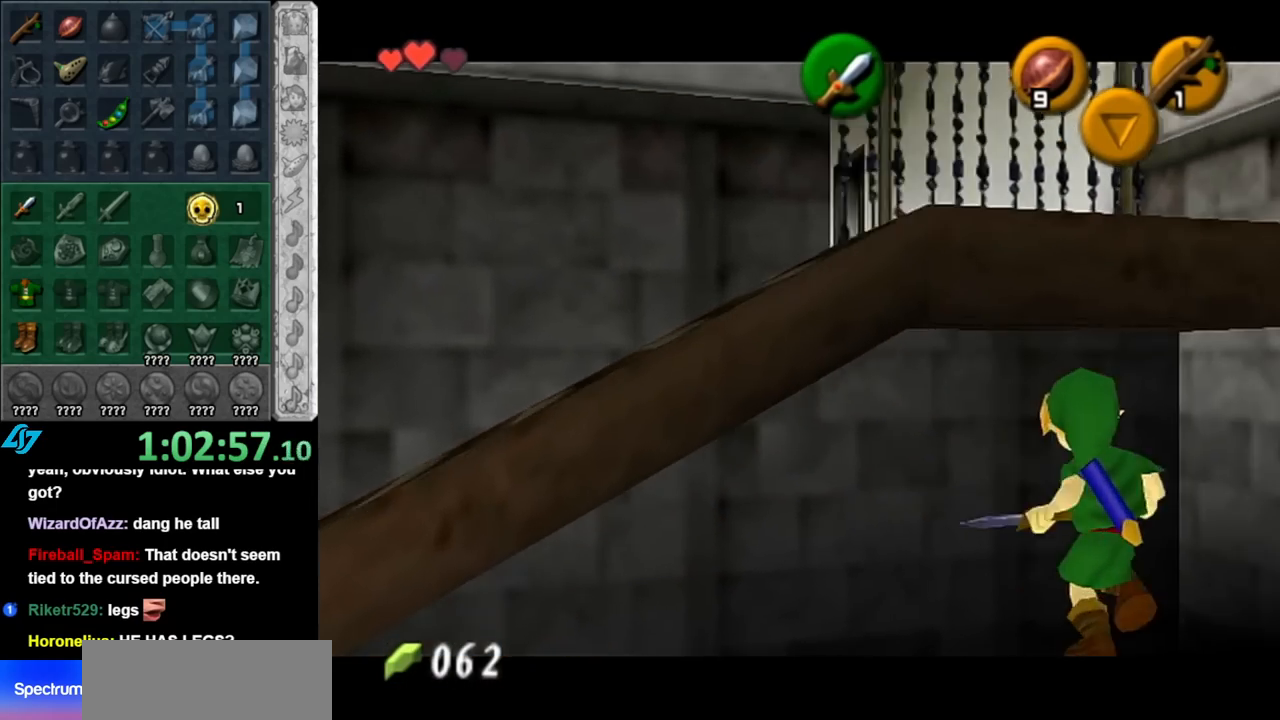
{"buttons": ["L1"], "left_stick": "left", "right_stick": "center", "events": [[133, "left_stick", "down-left"], [250, "left_stick", "left"], [317, "A", "down"], [467, "L1", "down"], [500, "A", "up"]]}
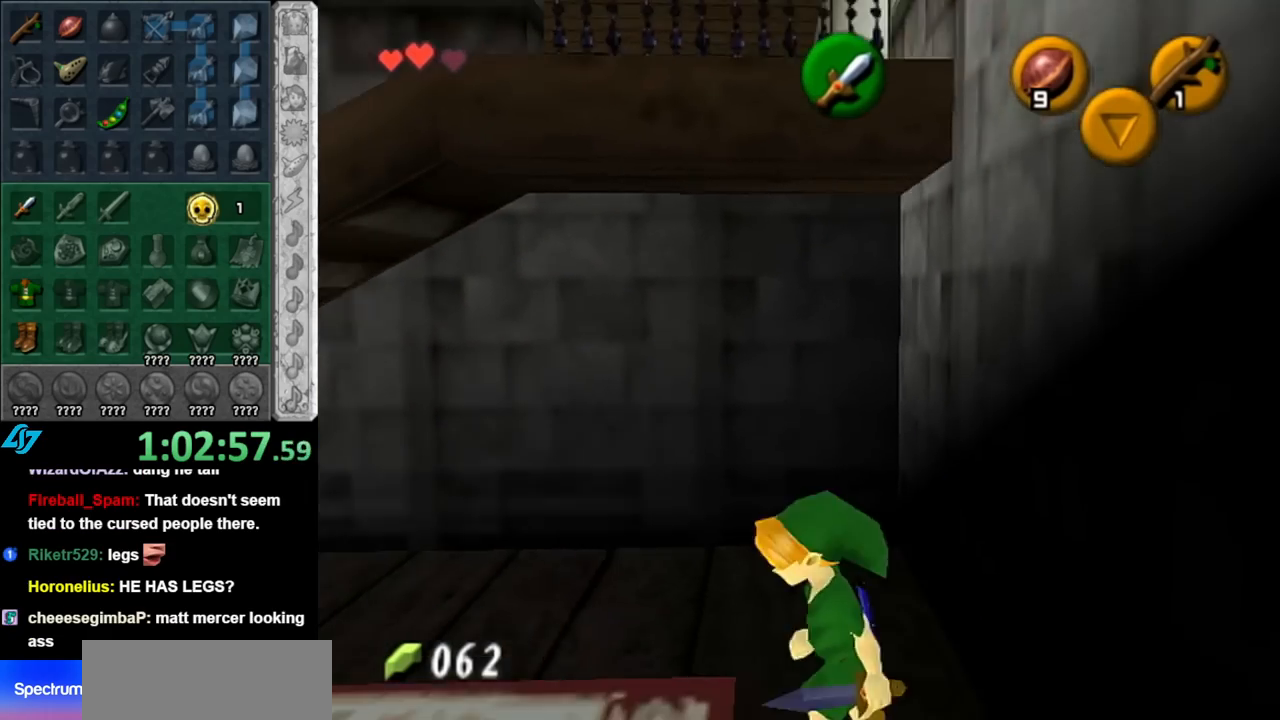
{"buttons": [], "left_stick": "up", "right_stick": "center", "events": [[83, "left_stick", "up"], [183, "L1", "up"]]}
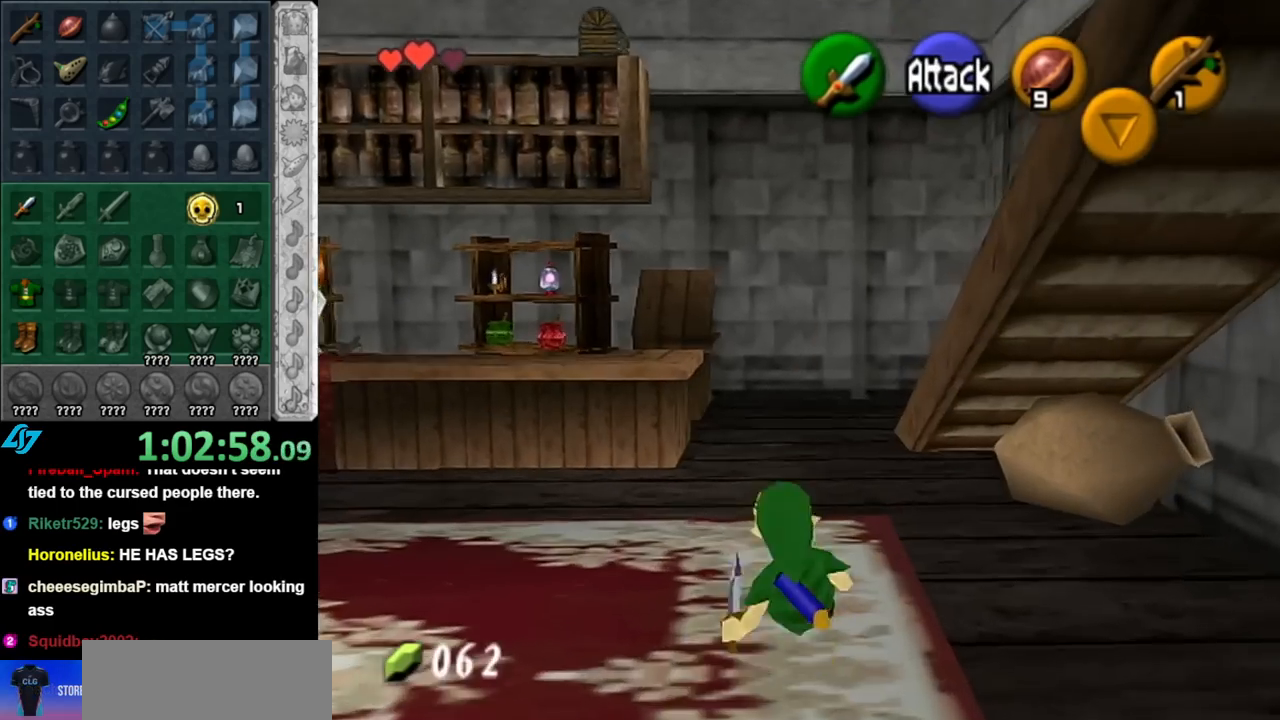
{"buttons": [], "left_stick": "up", "right_stick": "center", "events": []}
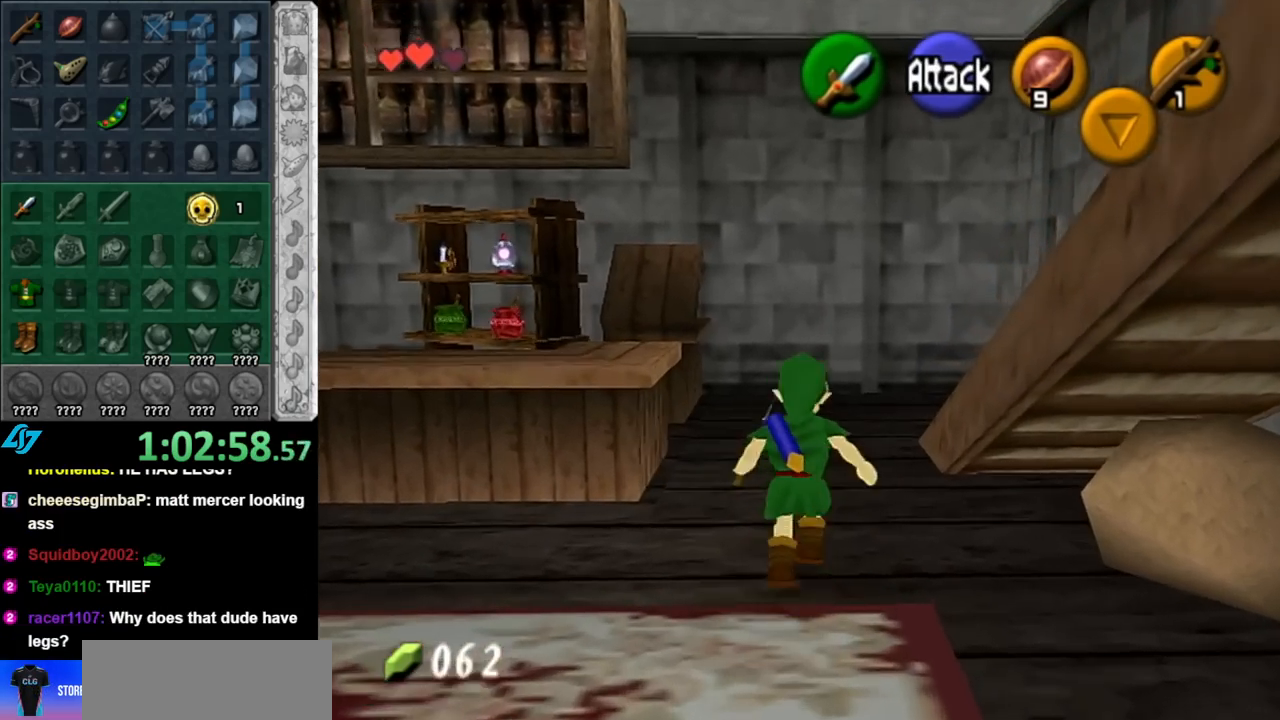
{"buttons": [], "left_stick": "up-right", "right_stick": "center", "events": [[400, "left_stick", "up-right"]]}
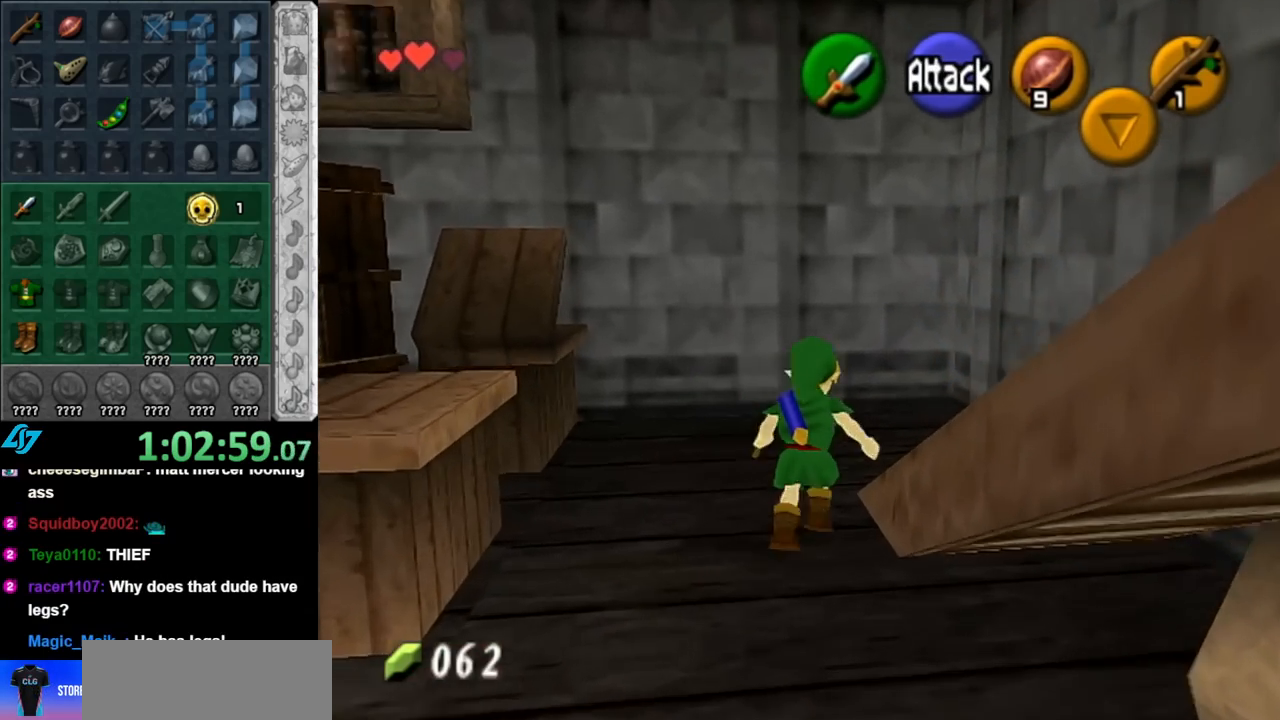
{"buttons": ["A", "L1"], "left_stick": "right", "right_stick": "center", "events": [[33, "left_stick", "right"], [83, "L1", "down"], [217, "A", "down"], [367, "A", "up"], [500, "A", "down"]]}
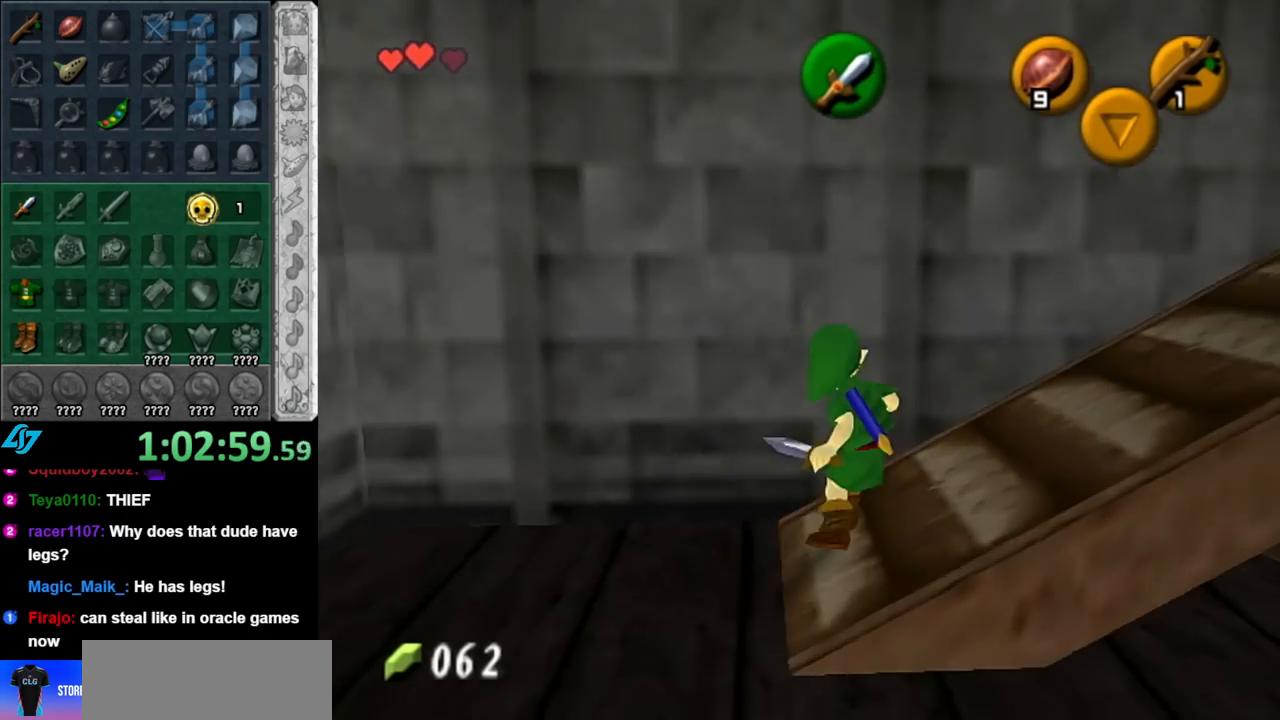
{"buttons": ["A", "L1"], "left_stick": "right", "right_stick": "center", "events": [[150, "A", "up"], [250, "A", "down"], [400, "A", "up"], [500, "A", "down"]]}
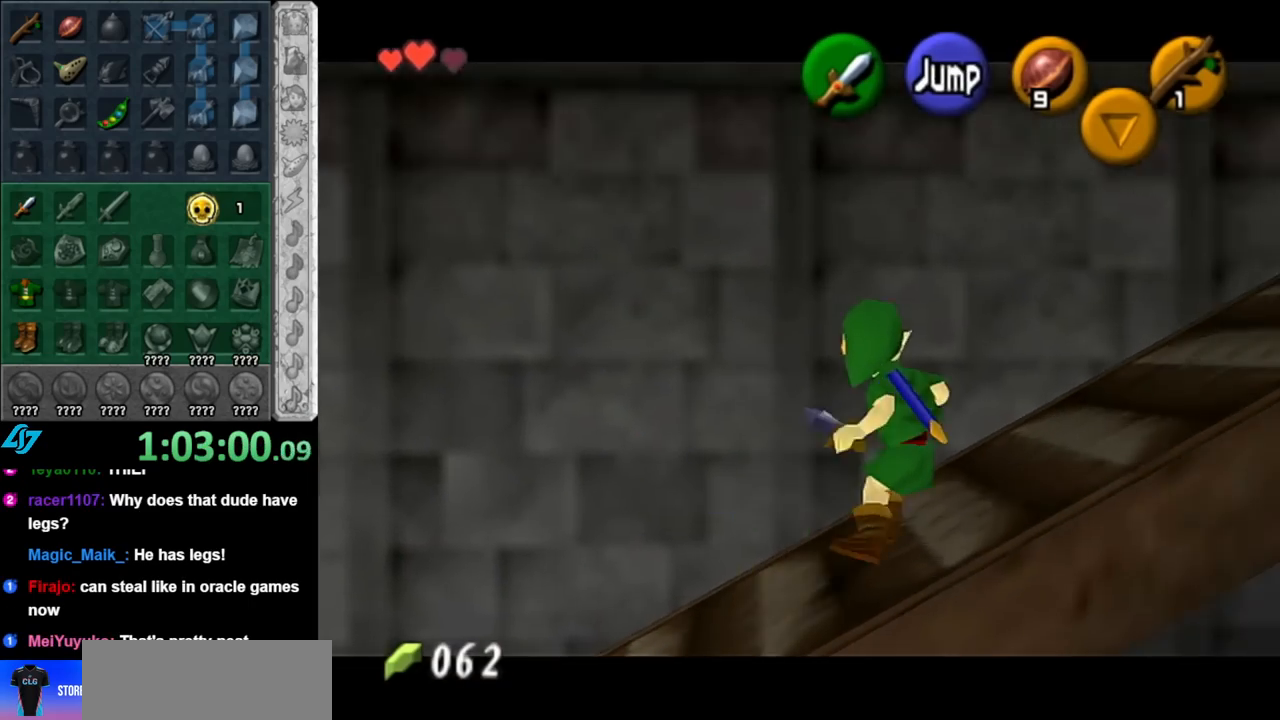
{"buttons": [], "left_stick": "up-right", "right_stick": "center", "events": [[117, "L1", "up"], [150, "A", "up"], [250, "left_stick", "up-right"]]}
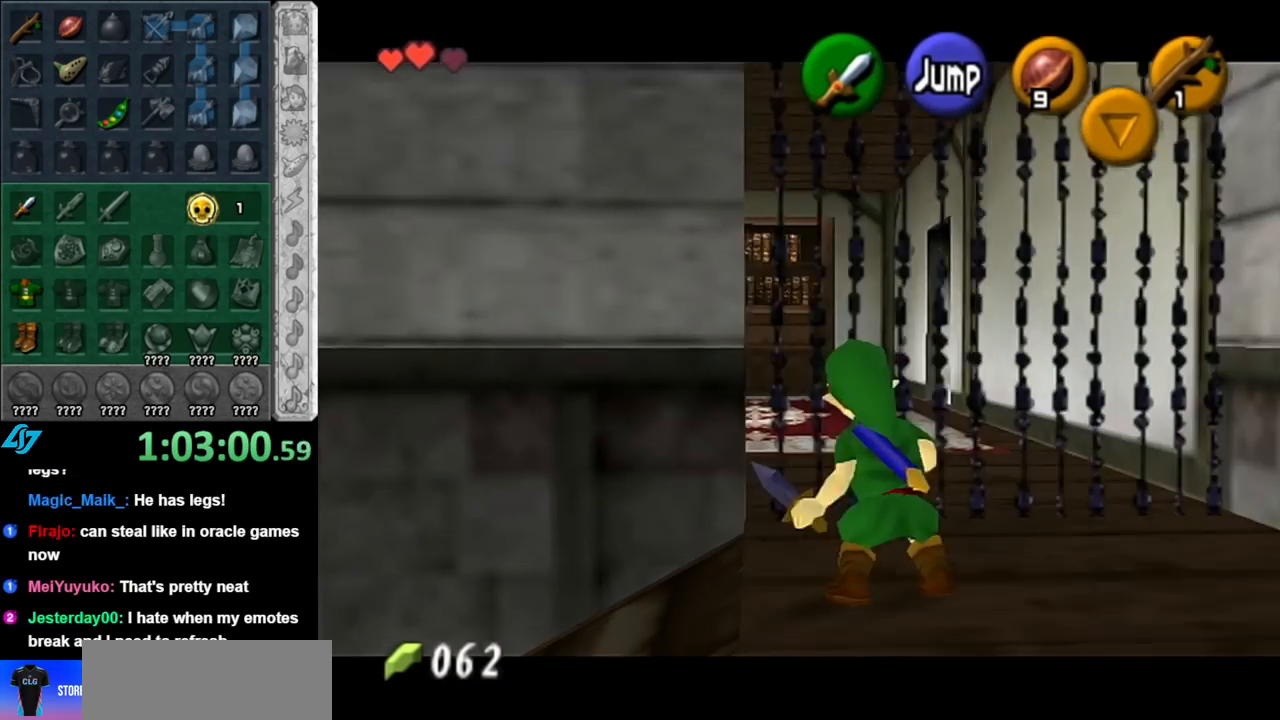
{"buttons": [], "left_stick": "up", "right_stick": "center", "events": [[67, "left_stick", "up"]]}
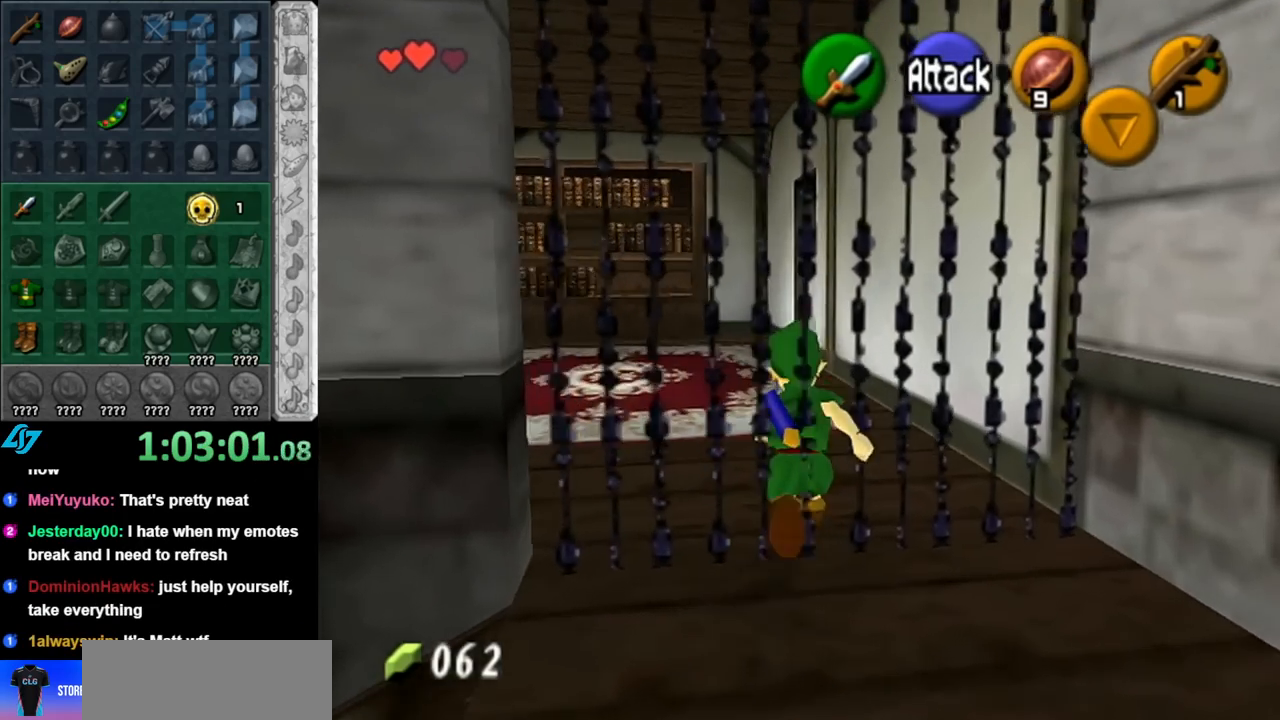
{"buttons": [], "left_stick": "up", "right_stick": "center", "events": [[67, "L1", "down"], [83, "left_stick", "center"], [250, "L1", "up"], [333, "left_stick", "up"]]}
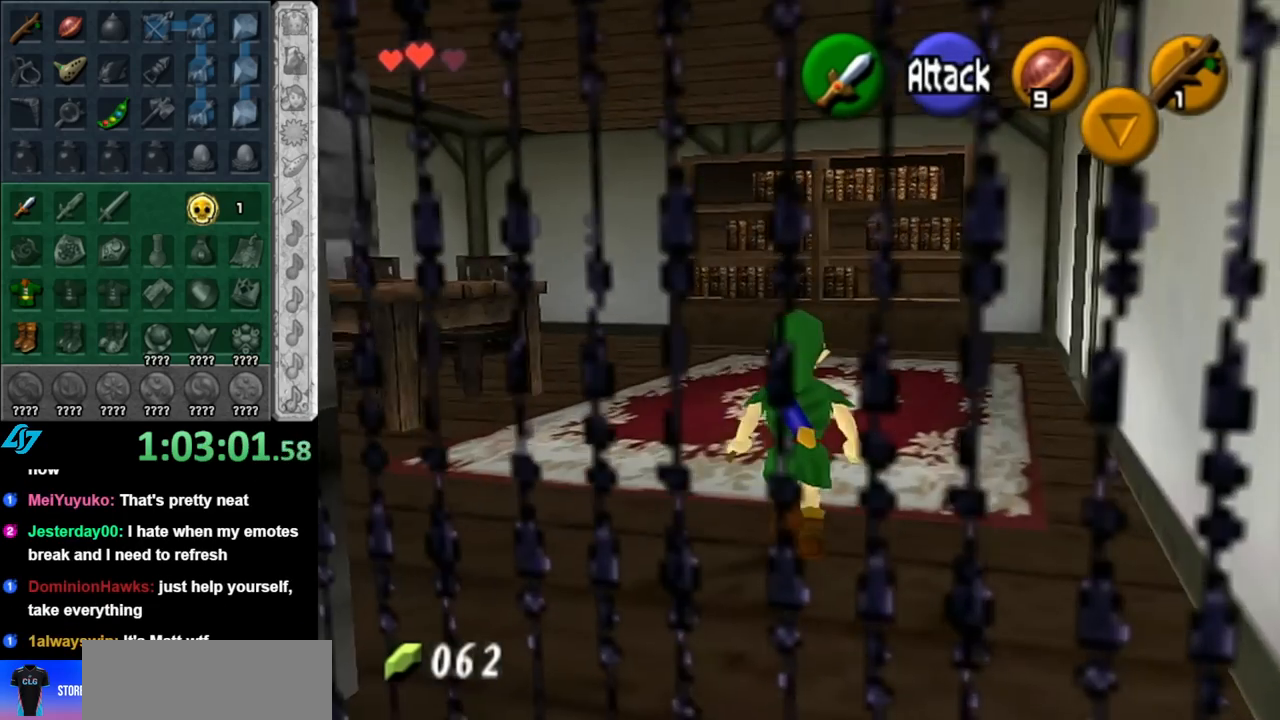
{"buttons": [], "left_stick": "up", "right_stick": "center", "events": [[150, "left_stick", "left"], [283, "L1", "down"], [317, "left_stick", "center"], [467, "L1", "up"], [500, "left_stick", "up"]]}
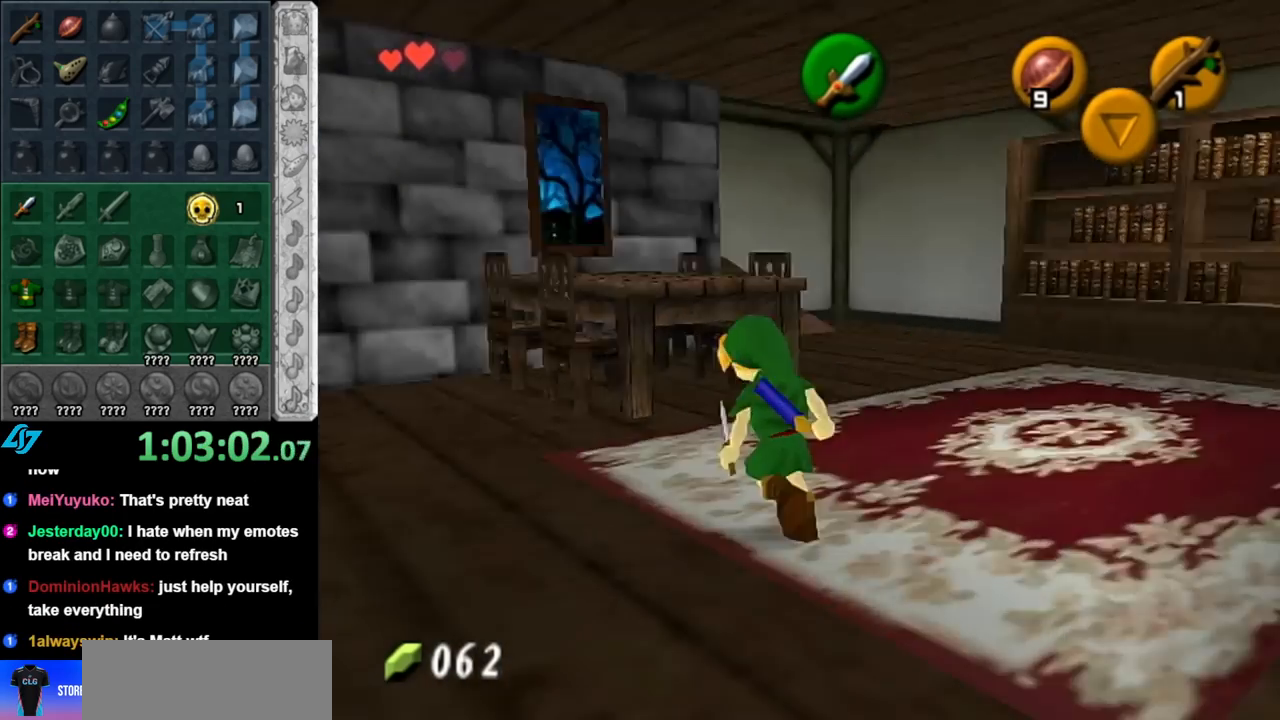
{"buttons": [], "left_stick": "up-right", "right_stick": "center", "events": [[250, "left_stick", "up-right"]]}